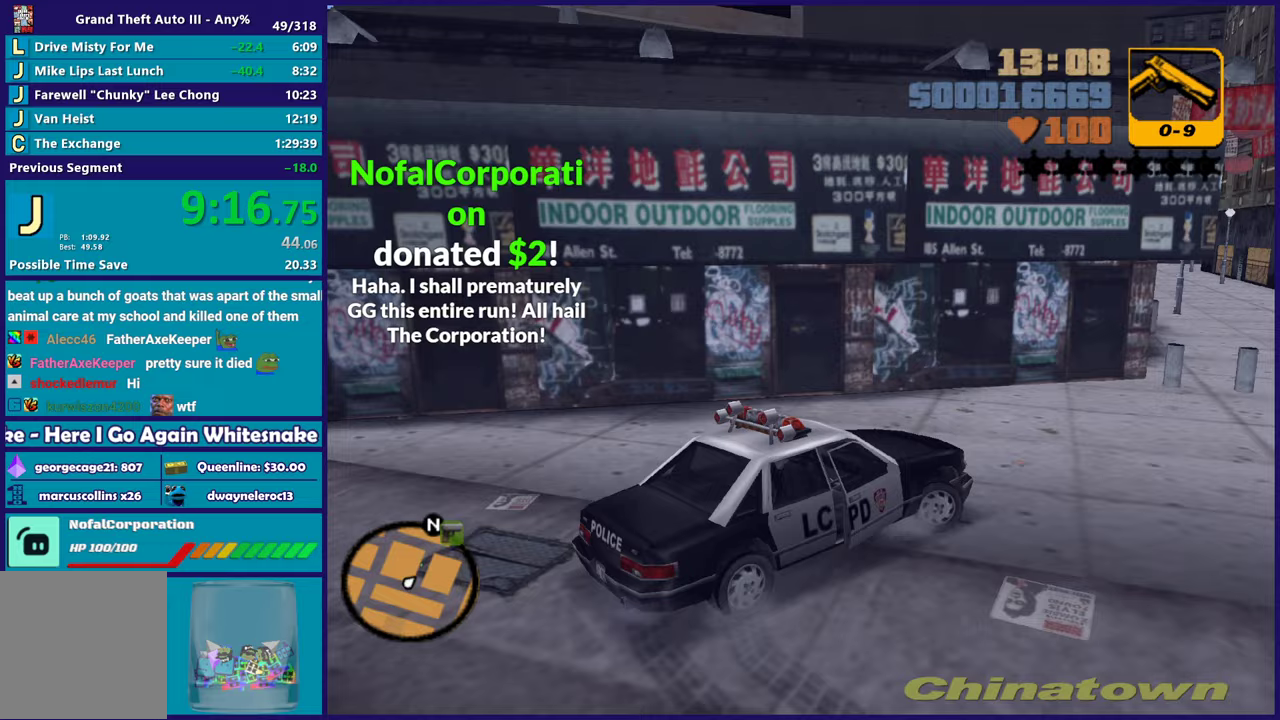
Gameplay with a controller (Xbox layout); each line is a JSON object with the inputs held at the frame after it. "events" lists button and stick changes between this image and that frame as [ms after this image, input, new state], when the widget could be followed in between.
{"buttons": ["Y", "L2"], "left_stick": "right", "right_stick": "center", "events": [[267, "R2", "up"], [467, "L2", "down"], [467, "Y", "down"]]}
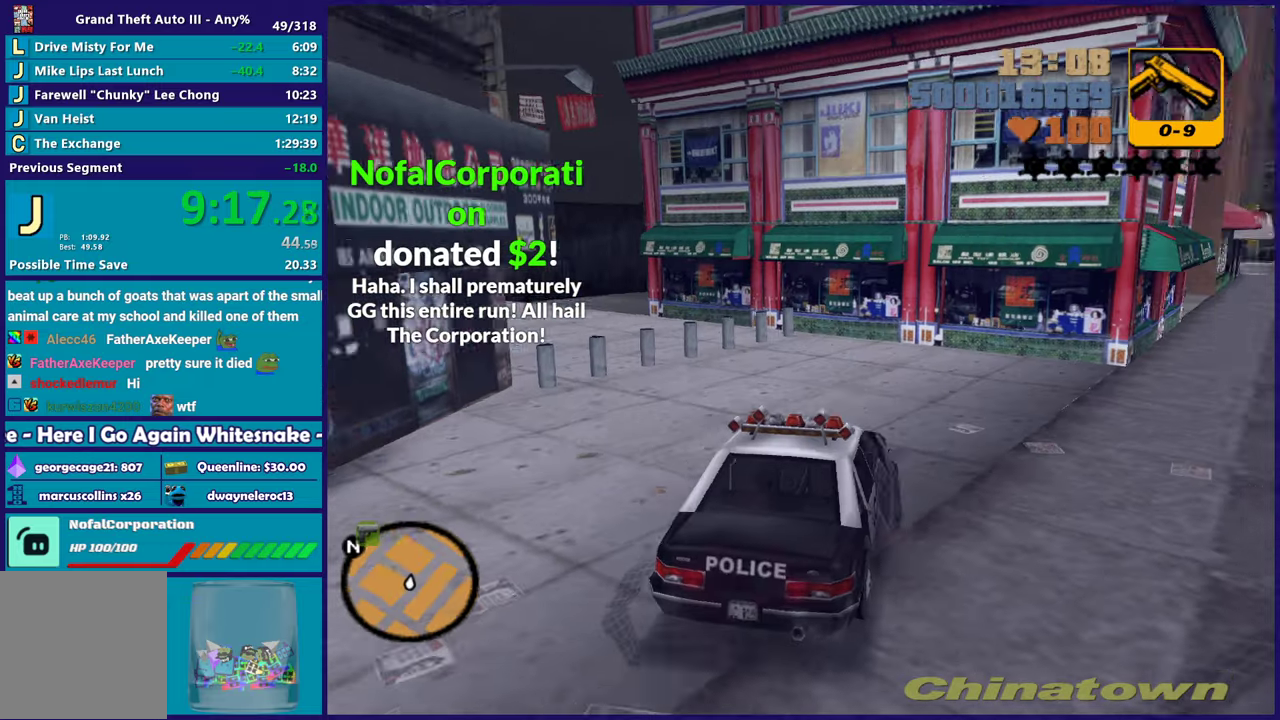
{"buttons": ["A"], "left_stick": "left", "right_stick": "center", "events": [[100, "Y", "up"], [100, "left_stick", "center"], [150, "L2", "up"], [167, "Y", "down"], [217, "left_stick", "left"], [283, "Y", "up"], [417, "A", "down"]]}
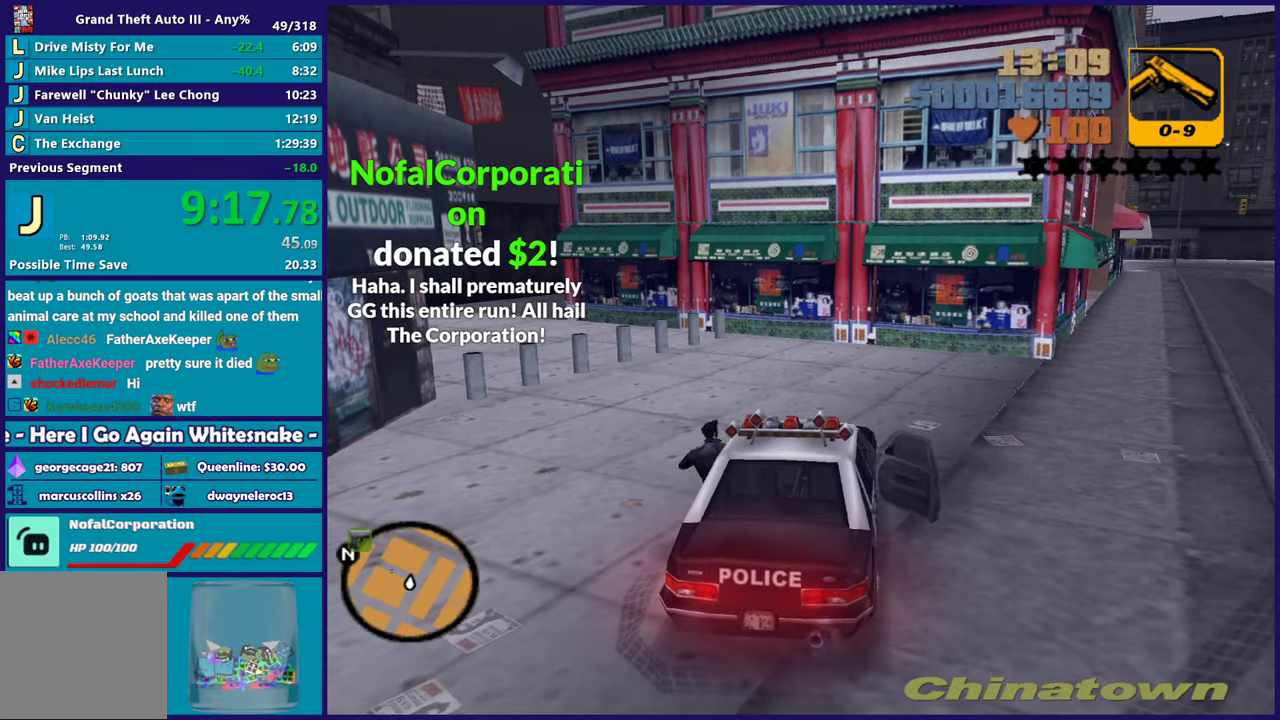
{"buttons": [], "left_stick": "up-left", "right_stick": "center", "events": [[17, "left_stick", "up-left"], [67, "A", "up"], [133, "A", "down"], [267, "A", "up"], [350, "A", "down"], [467, "A", "up"]]}
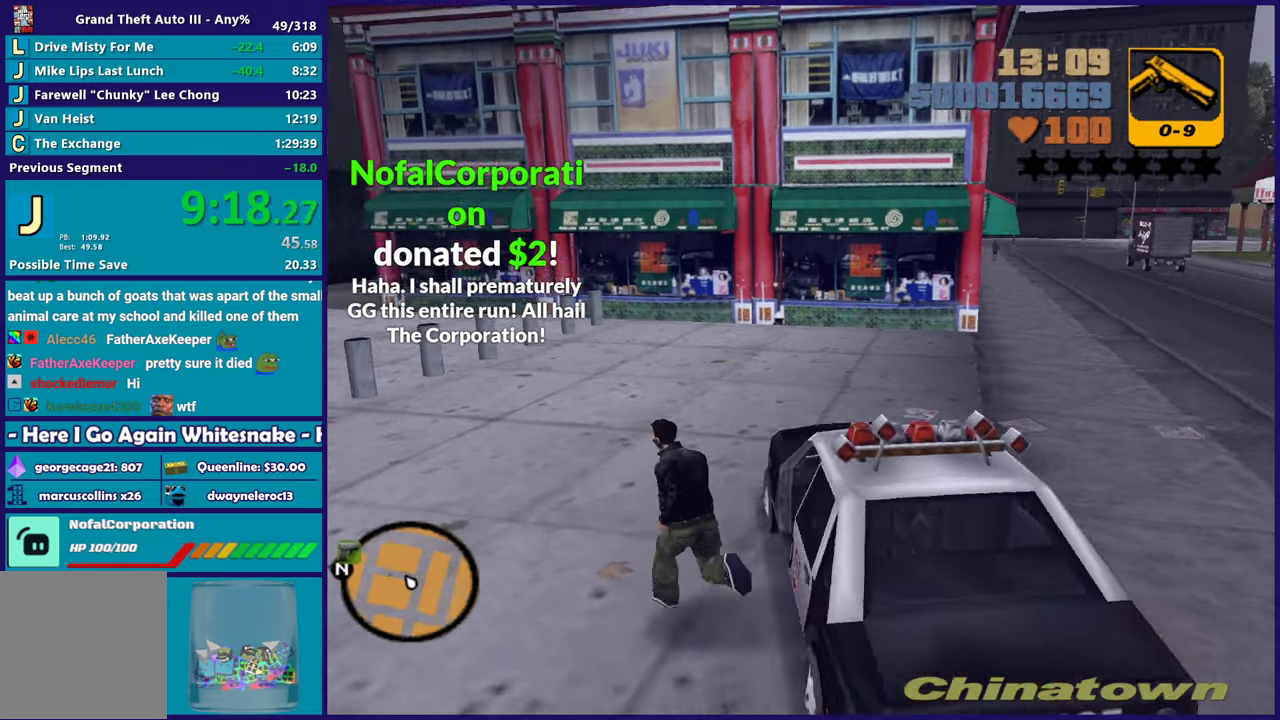
{"buttons": ["A"], "left_stick": "up-left", "right_stick": "center", "events": [[50, "A", "down"], [183, "A", "up"], [250, "A", "down"], [383, "A", "up"], [433, "A", "down"]]}
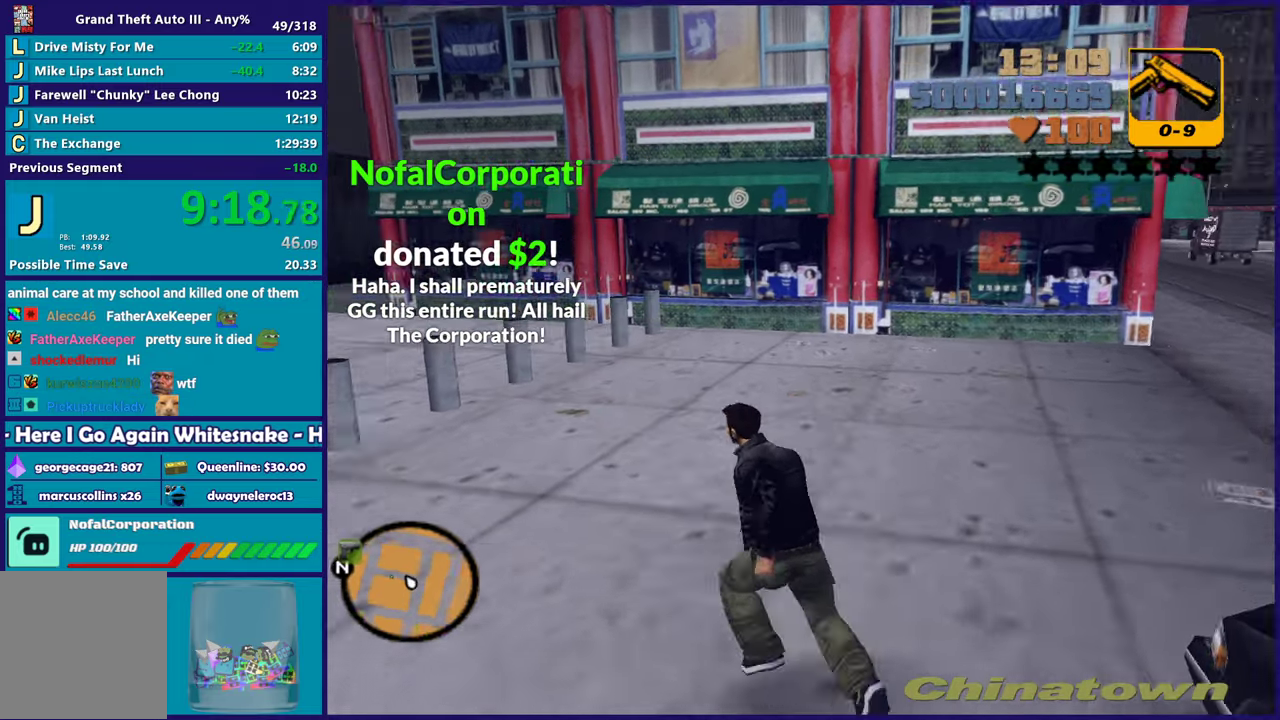
{"buttons": [], "left_stick": "up", "right_stick": "center", "events": [[83, "A", "up"], [150, "A", "down"], [283, "A", "up"], [367, "A", "down"], [367, "left_stick", "up"], [483, "A", "up"]]}
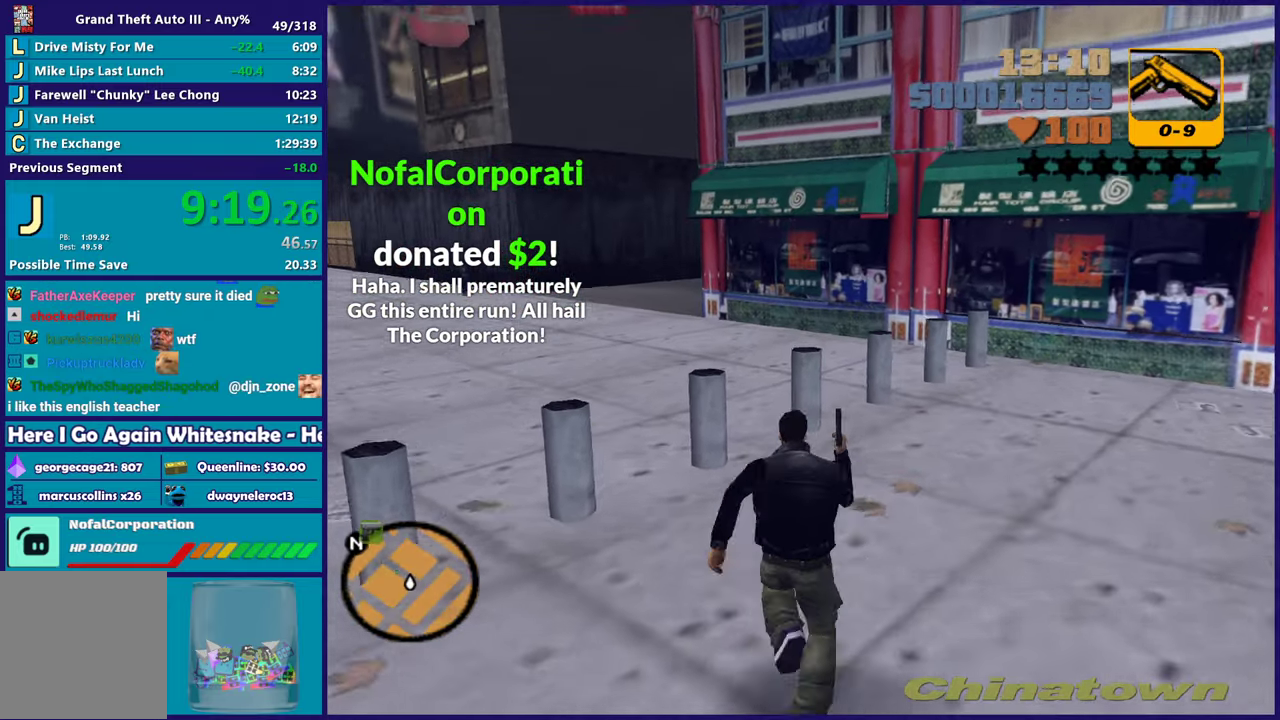
{"buttons": [], "left_stick": "center", "right_stick": "center", "events": [[50, "left_stick", "up-left"], [317, "left_stick", "center"]]}
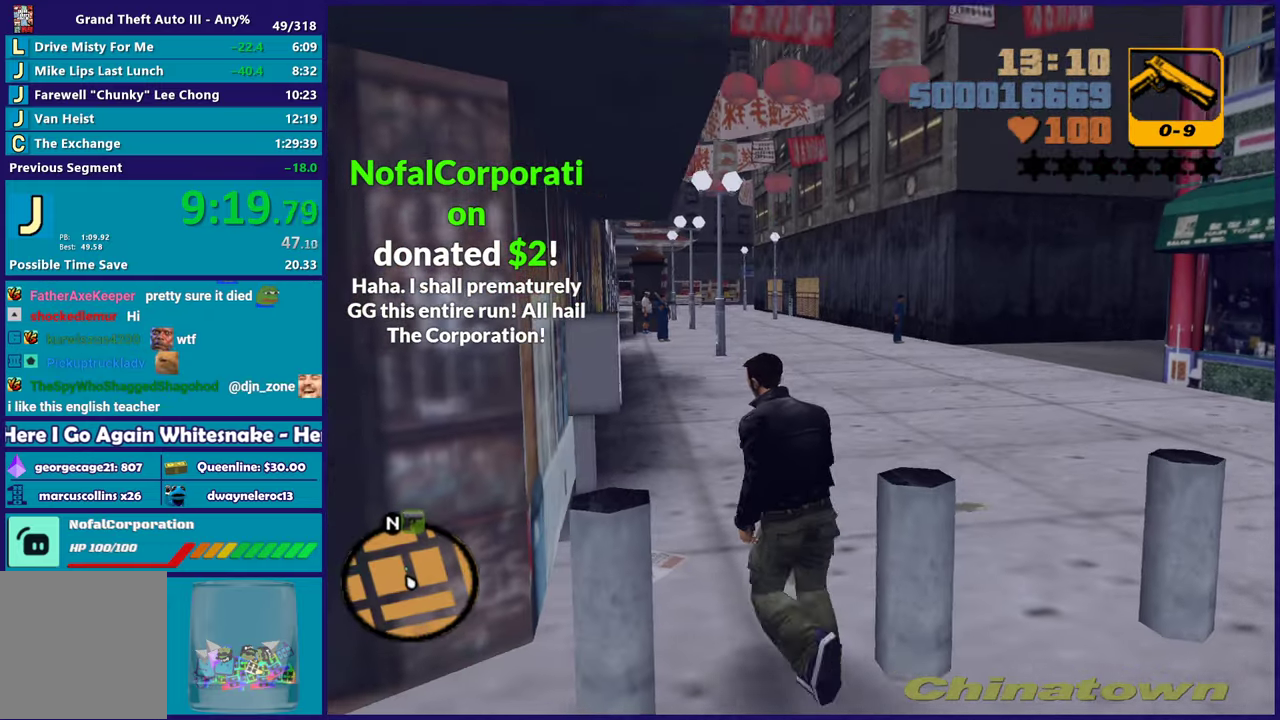
{"buttons": [], "left_stick": "center", "right_stick": "center", "events": [[67, "left_stick", "up-left"], [217, "left_stick", "center"], [400, "left_stick", "up"], [483, "left_stick", "center"]]}
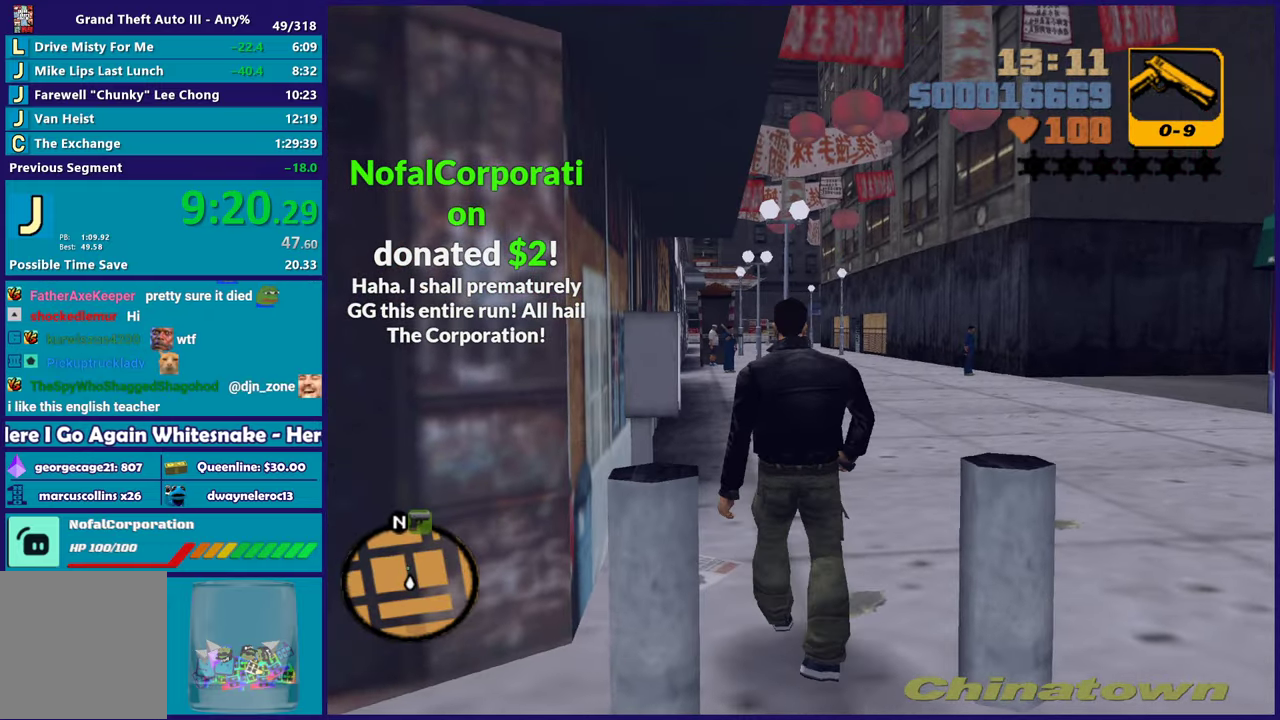
{"buttons": ["R2"], "left_stick": "center", "right_stick": "center", "events": [[17, "R2", "down"]]}
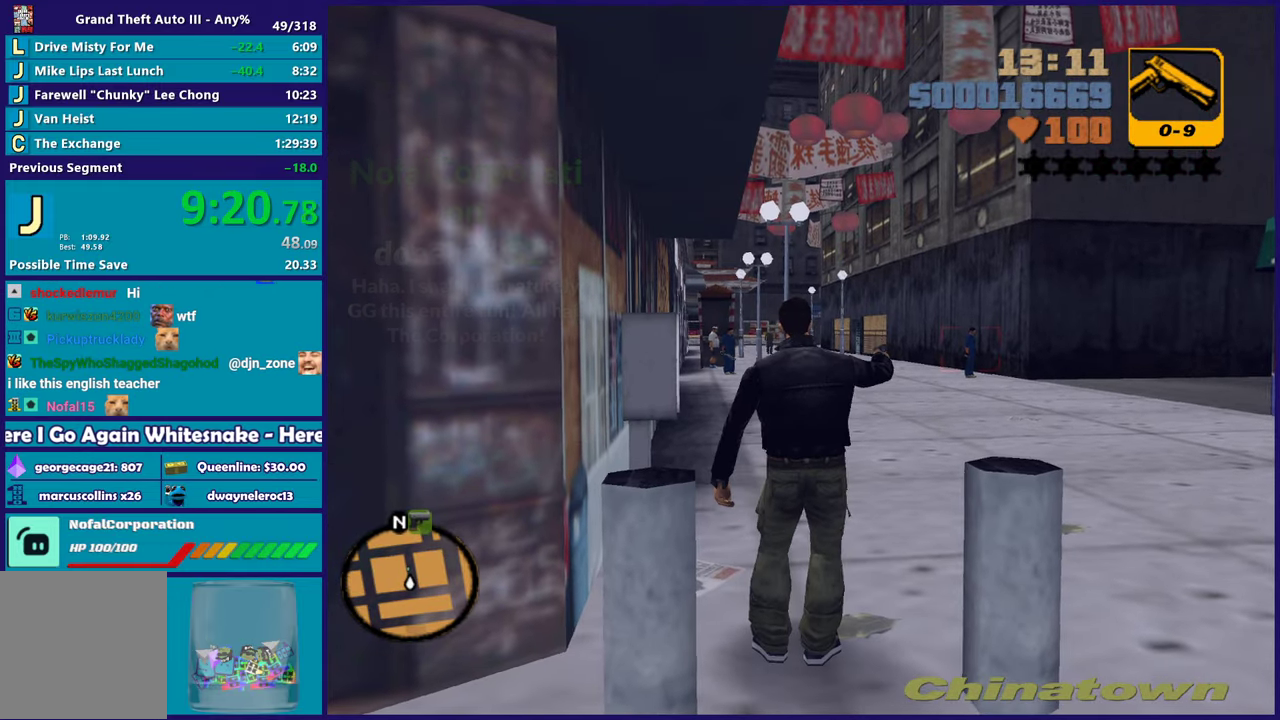
{"buttons": ["L1", "R2"], "left_stick": "center", "right_stick": "center", "events": [[67, "L1", "down"], [167, "L1", "up"], [250, "L1", "down"], [350, "L1", "up"], [417, "L1", "down"]]}
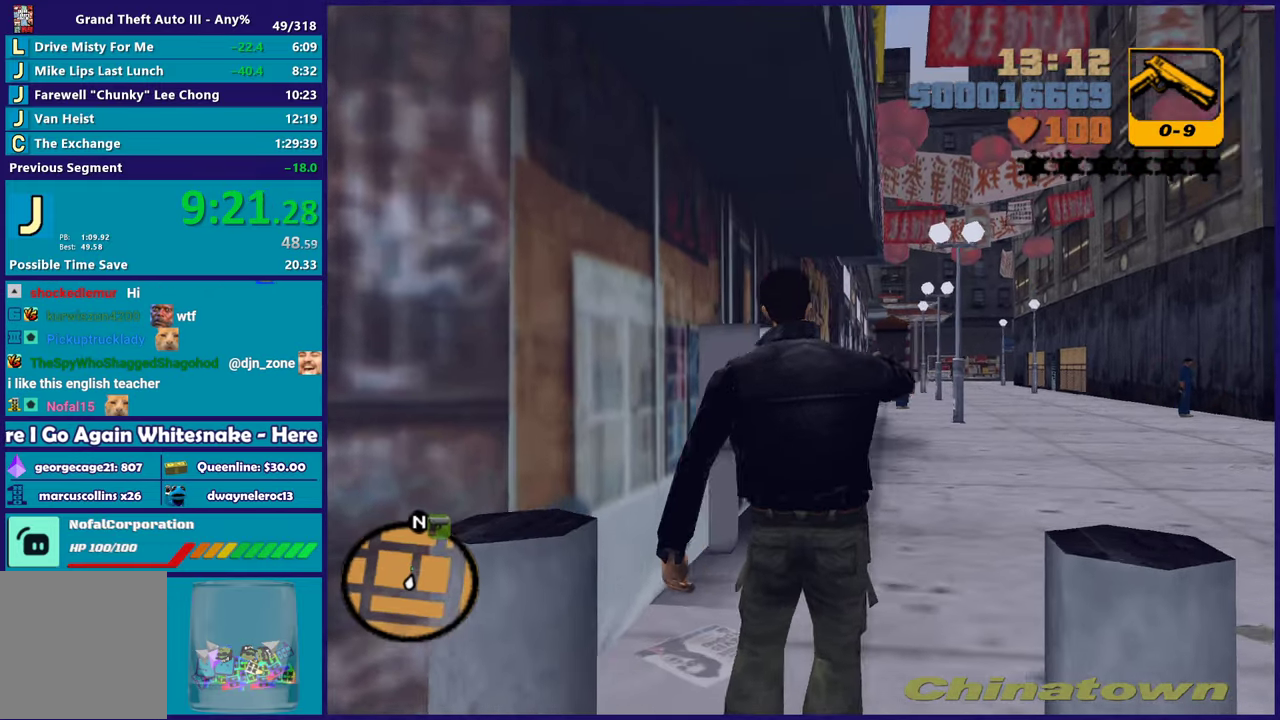
{"buttons": ["B", "R2"], "left_stick": "center", "right_stick": "center", "events": [[83, "L1", "up"], [117, "B", "down"]]}
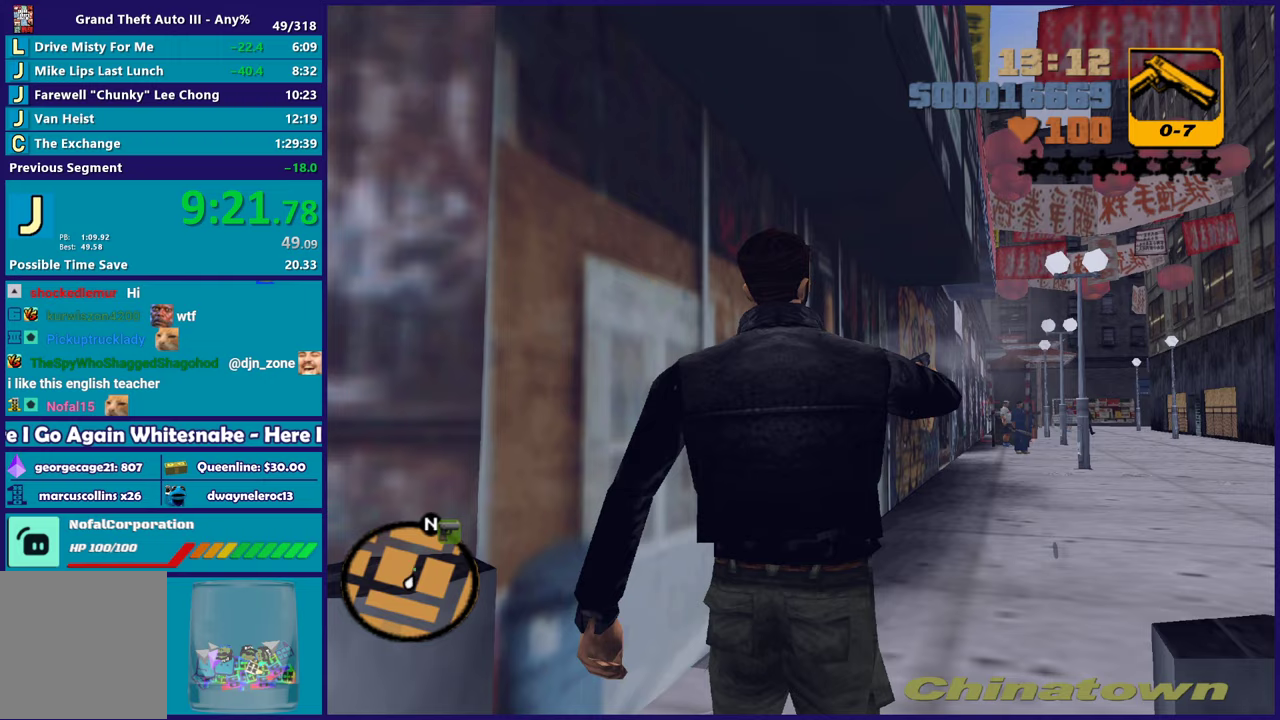
{"buttons": ["B", "R2"], "left_stick": "center", "right_stick": "center", "events": []}
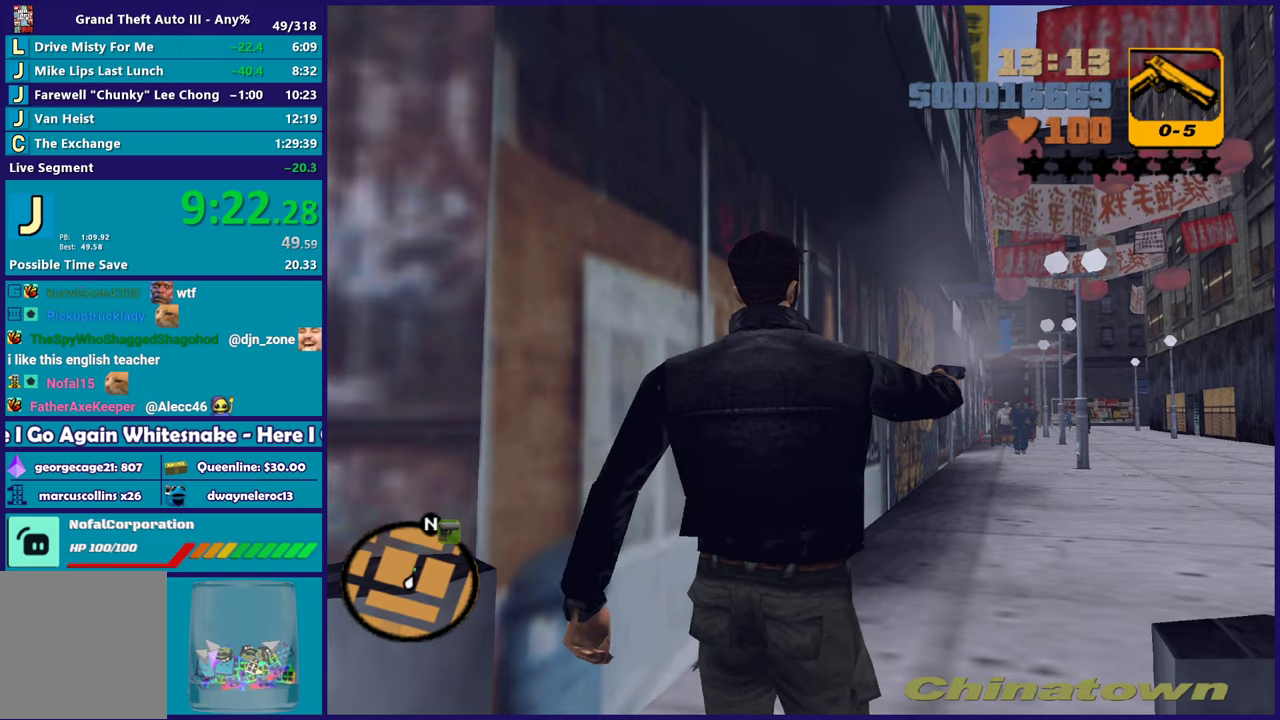
{"buttons": ["B", "R2"], "left_stick": "center", "right_stick": "center", "events": []}
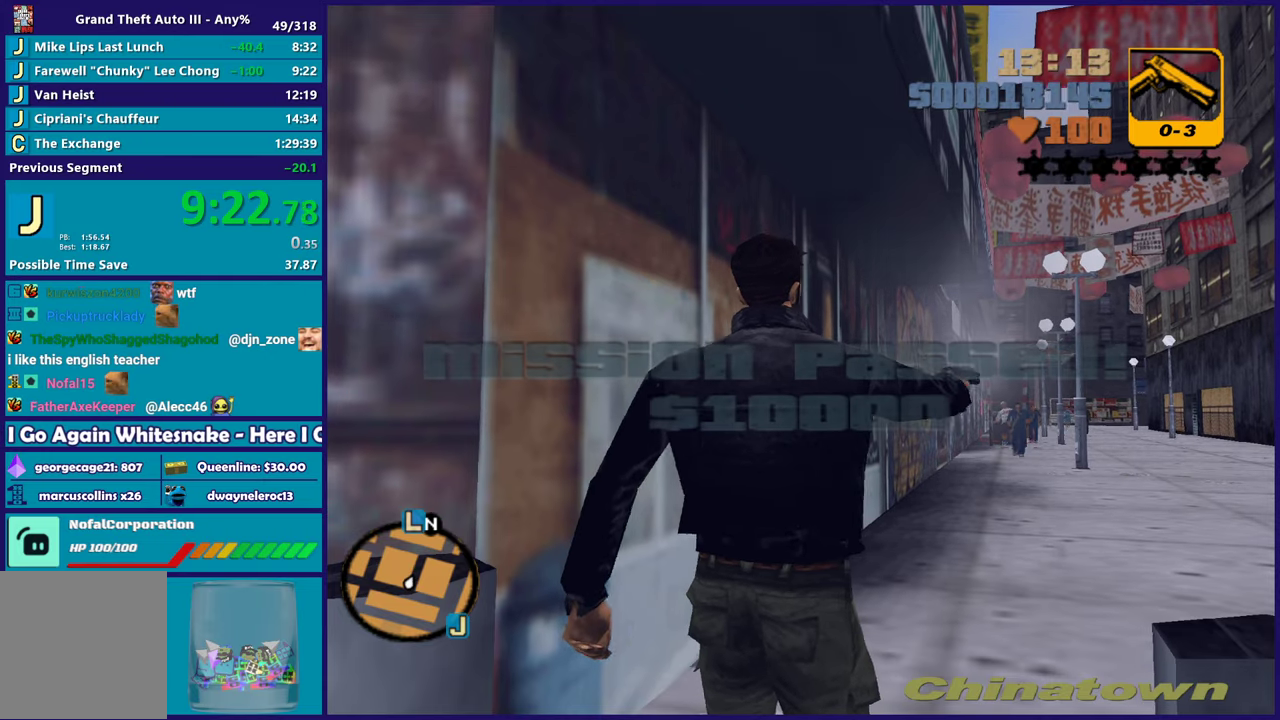
{"buttons": [], "left_stick": "down-left", "right_stick": "center", "events": [[17, "B", "up"], [17, "left_stick", "down-left"], [50, "R2", "up"], [150, "A", "down"], [283, "A", "up"], [367, "A", "down"], [500, "A", "up"]]}
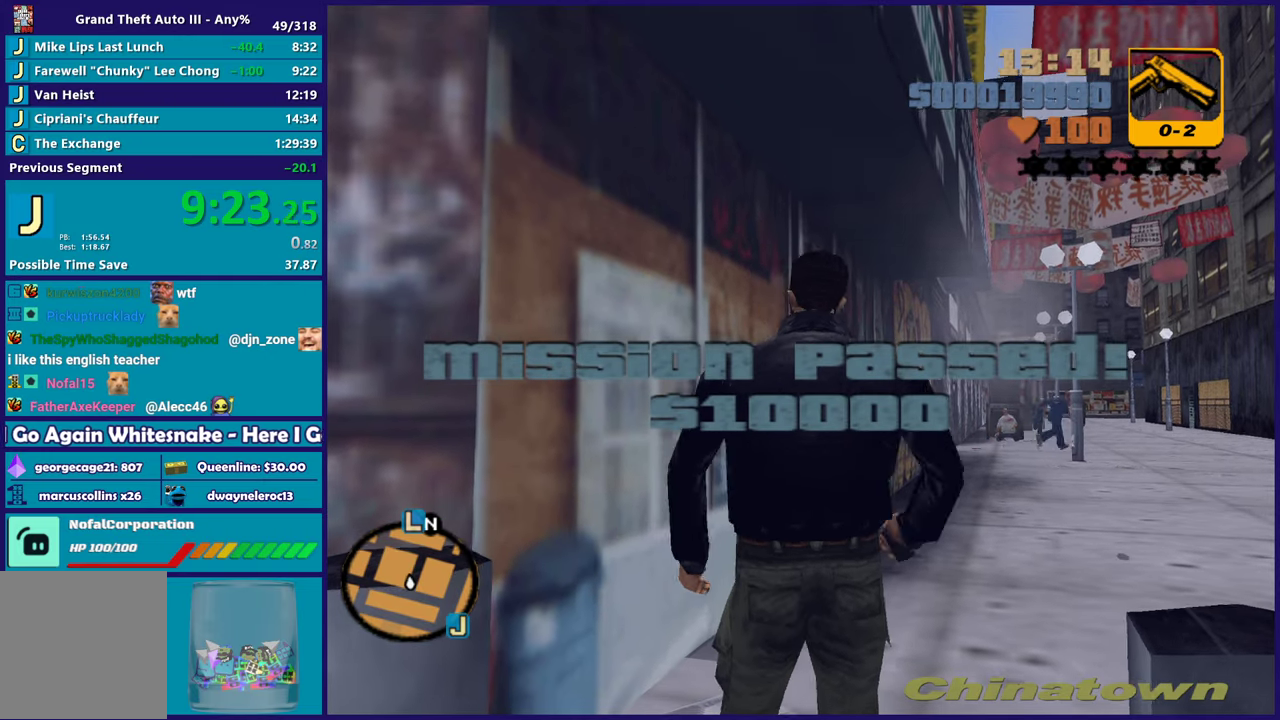
{"buttons": ["A"], "left_stick": "down-left", "right_stick": "center", "events": [[17, "left_stick", "down"], [83, "A", "down"], [217, "A", "up"], [300, "A", "down"], [417, "A", "up"], [483, "A", "down"], [483, "left_stick", "down-left"]]}
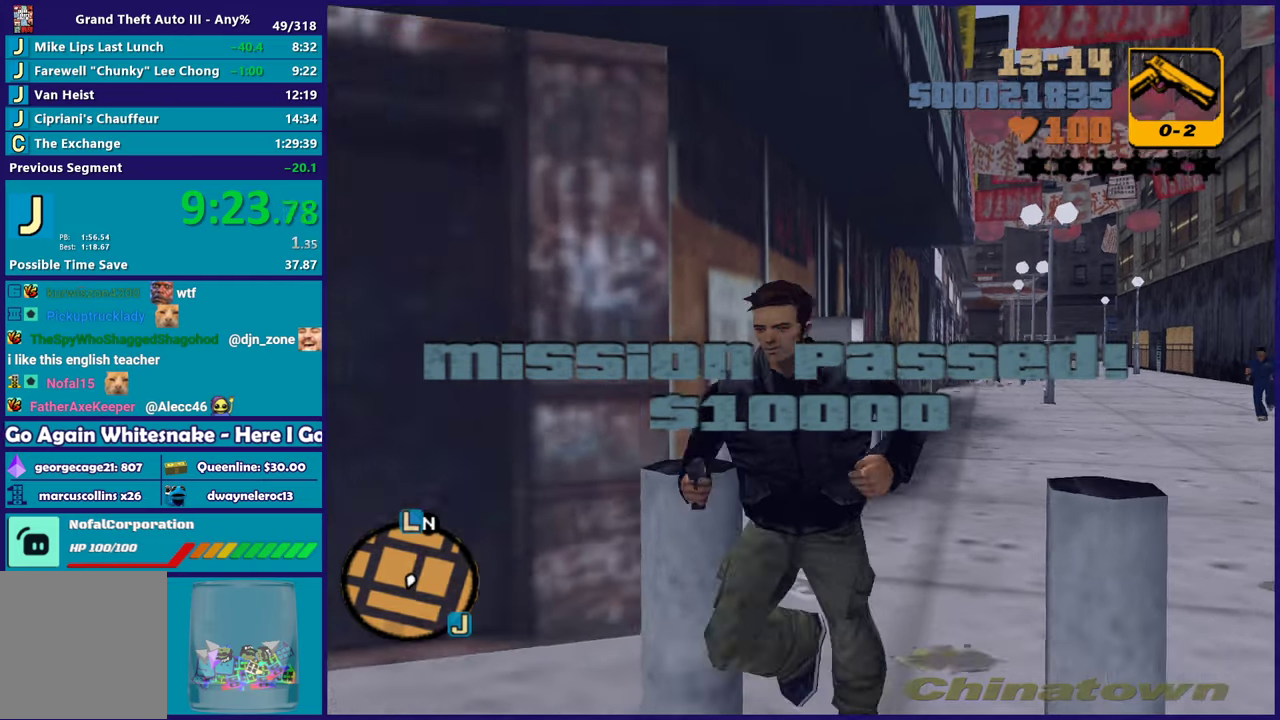
{"buttons": ["A"], "left_stick": "left", "right_stick": "center", "events": [[133, "A", "up"], [200, "A", "down"], [267, "left_stick", "left"], [317, "A", "up"], [400, "A", "down"]]}
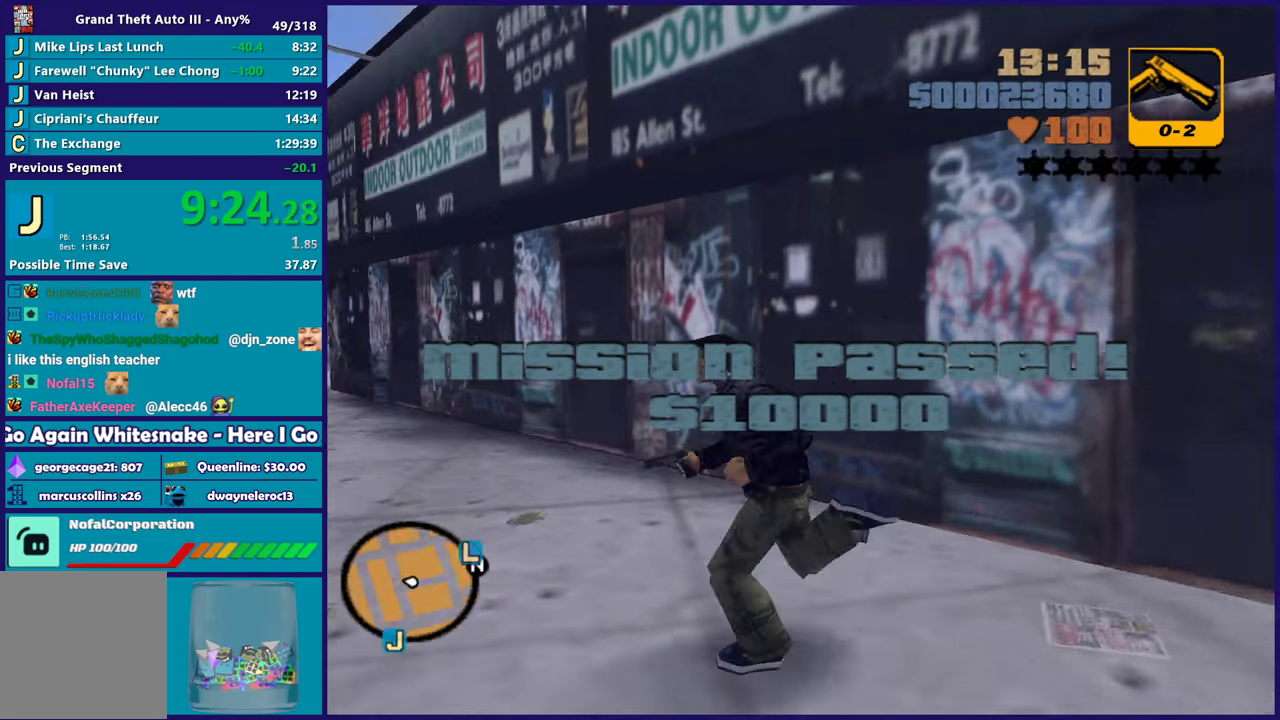
{"buttons": ["Y"], "left_stick": "up-left", "right_stick": "center", "events": [[33, "A", "up"], [100, "A", "down"], [117, "left_stick", "up-left"], [217, "A", "up"], [283, "A", "down"], [433, "A", "up"], [500, "Y", "down"]]}
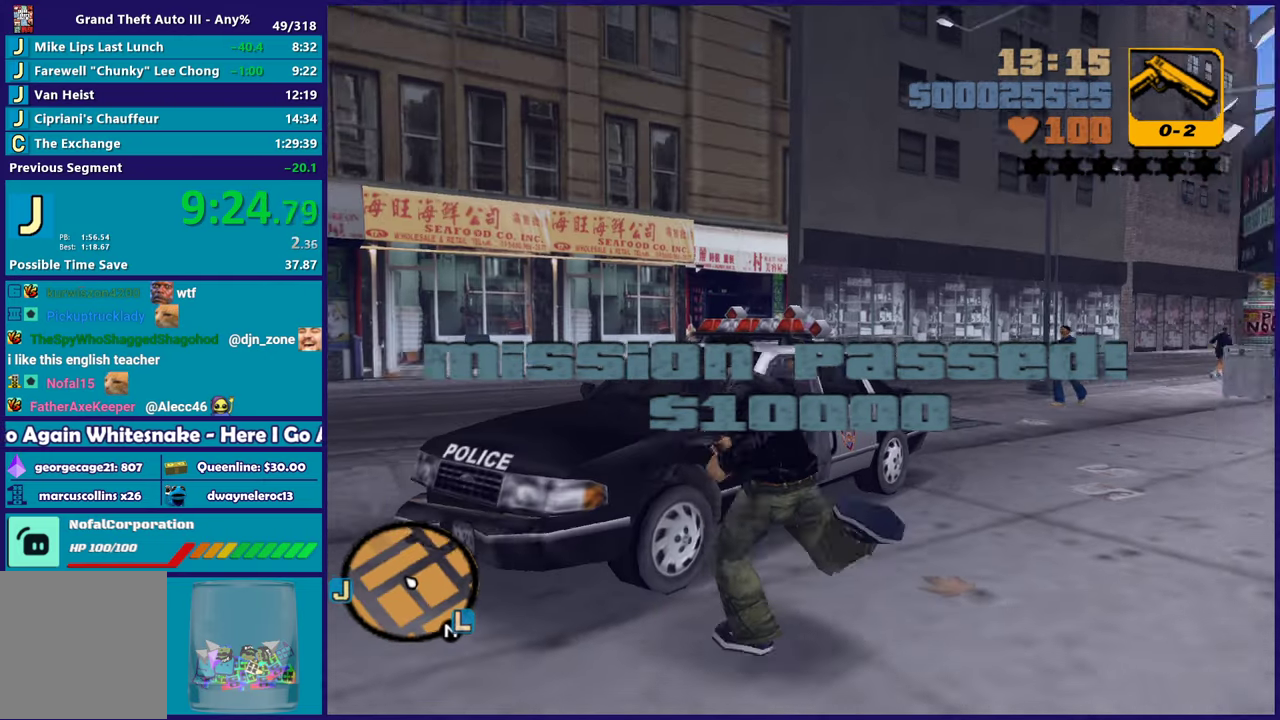
{"buttons": [], "left_stick": "center", "right_stick": "center", "events": [[117, "Y", "up"], [167, "left_stick", "up"], [183, "Y", "down"], [283, "left_stick", "center"], [300, "Y", "up"], [367, "Y", "down"], [500, "Y", "up"]]}
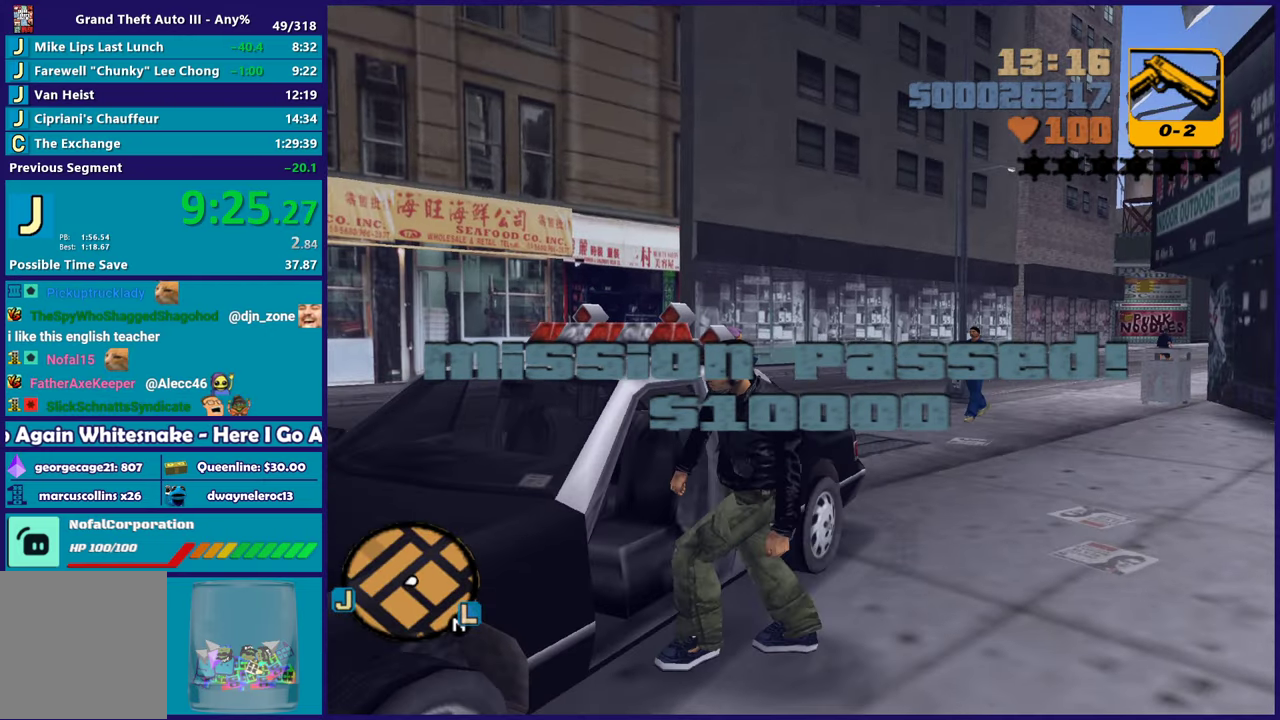
{"buttons": ["R2"], "left_stick": "right", "right_stick": "center", "events": [[50, "Y", "down"], [183, "Y", "up"], [250, "left_stick", "right"], [283, "A", "down"], [300, "R2", "down"], [500, "A", "up"]]}
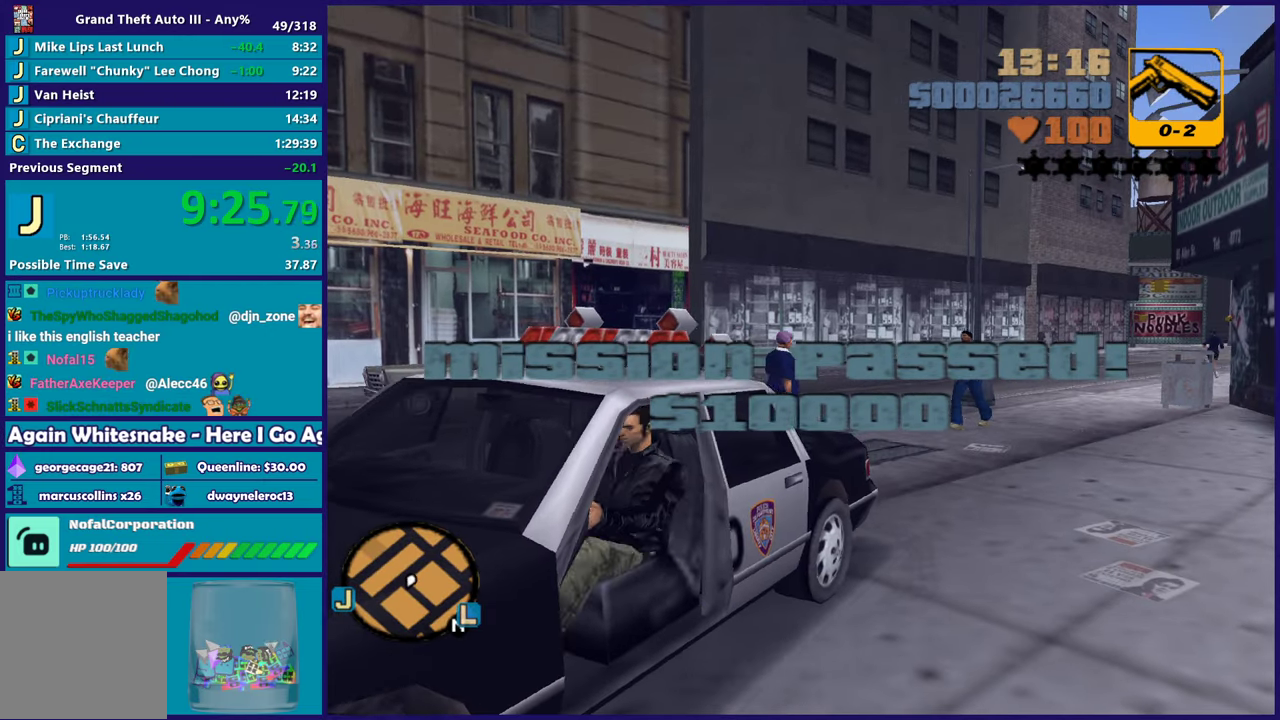
{"buttons": ["R2"], "left_stick": "right", "right_stick": "center", "events": []}
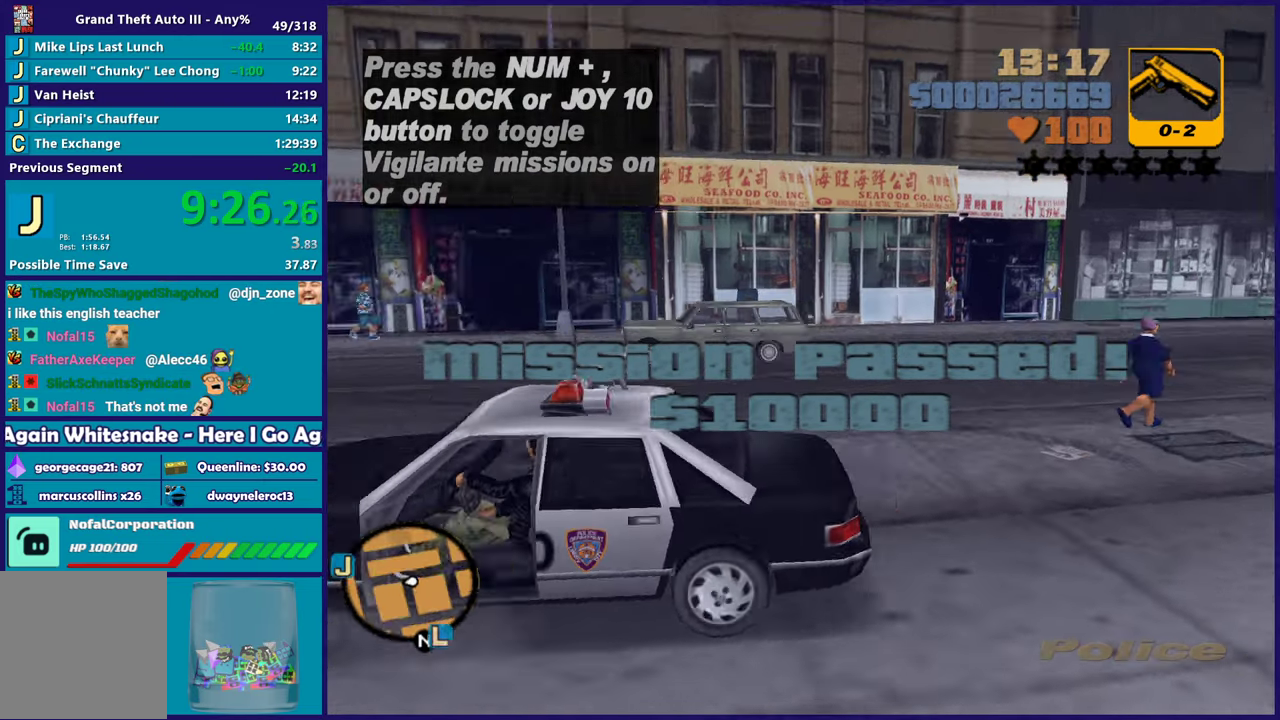
{"buttons": ["R2"], "left_stick": "left", "right_stick": "center", "events": [[150, "left_stick", "center"], [467, "left_stick", "left"]]}
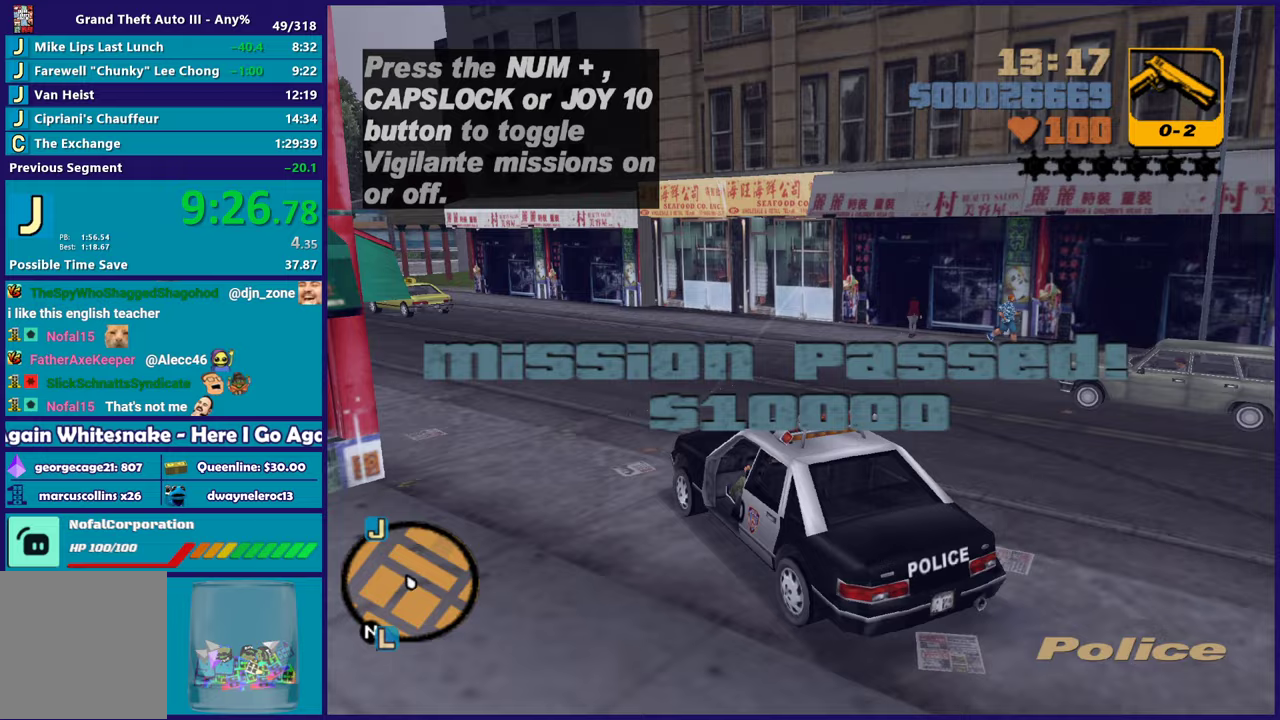
{"buttons": ["R2"], "left_stick": "center", "right_stick": "center", "events": [[267, "left_stick", "center"], [317, "left_stick", "right"], [467, "left_stick", "center"]]}
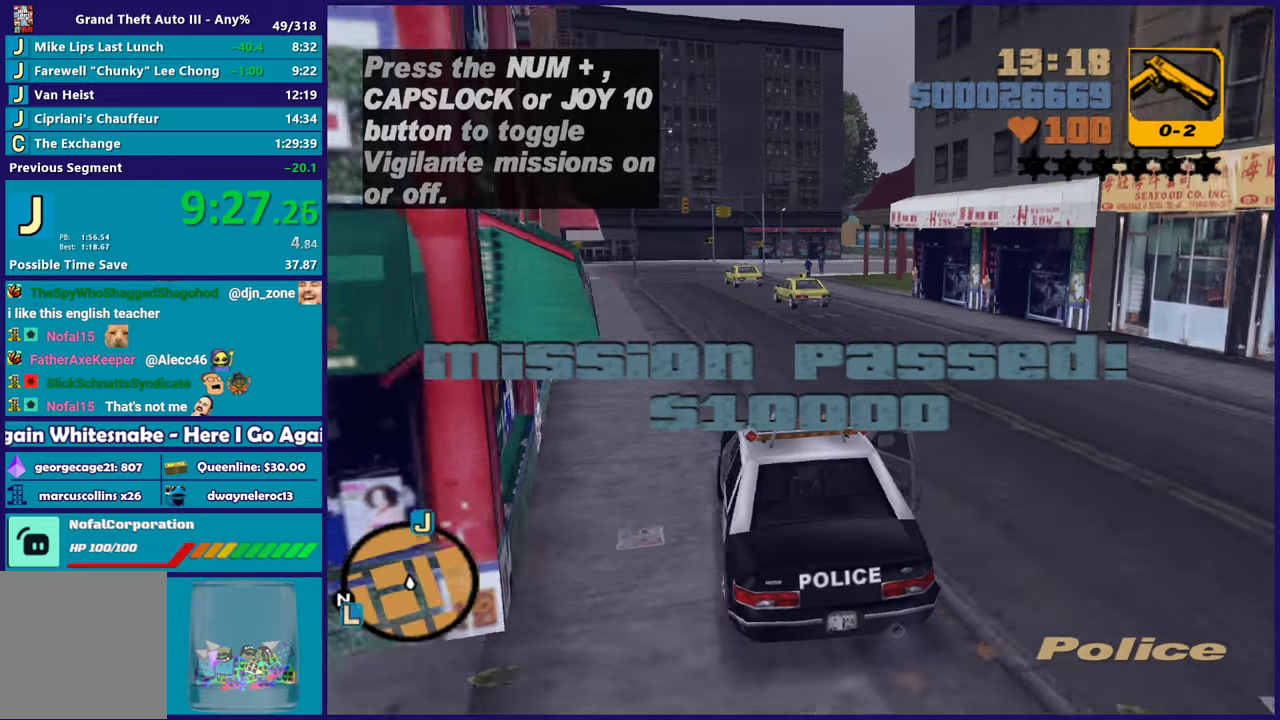
{"buttons": ["R2"], "left_stick": "down-right", "right_stick": "center", "events": [[333, "left_stick", "left"], [400, "left_stick", "center"], [450, "left_stick", "down-right"]]}
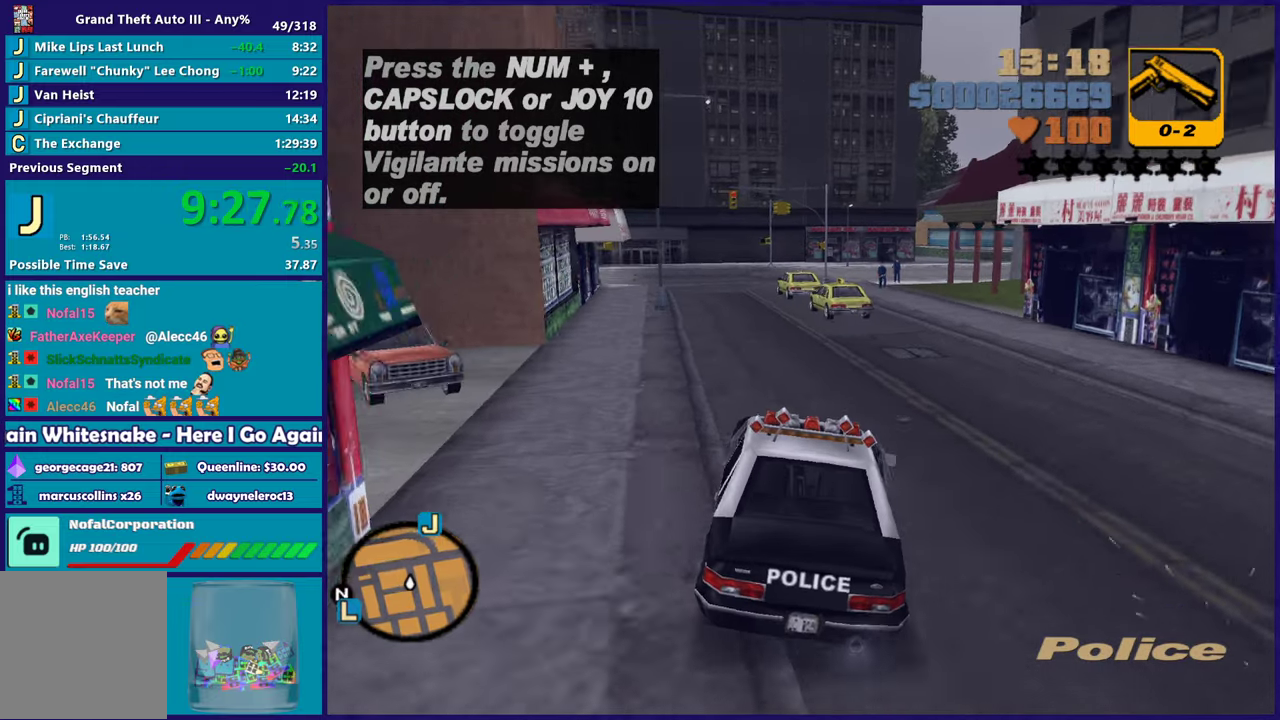
{"buttons": ["R2"], "left_stick": "down-right", "right_stick": "center", "events": [[183, "left_stick", "center"], [450, "left_stick", "down-right"]]}
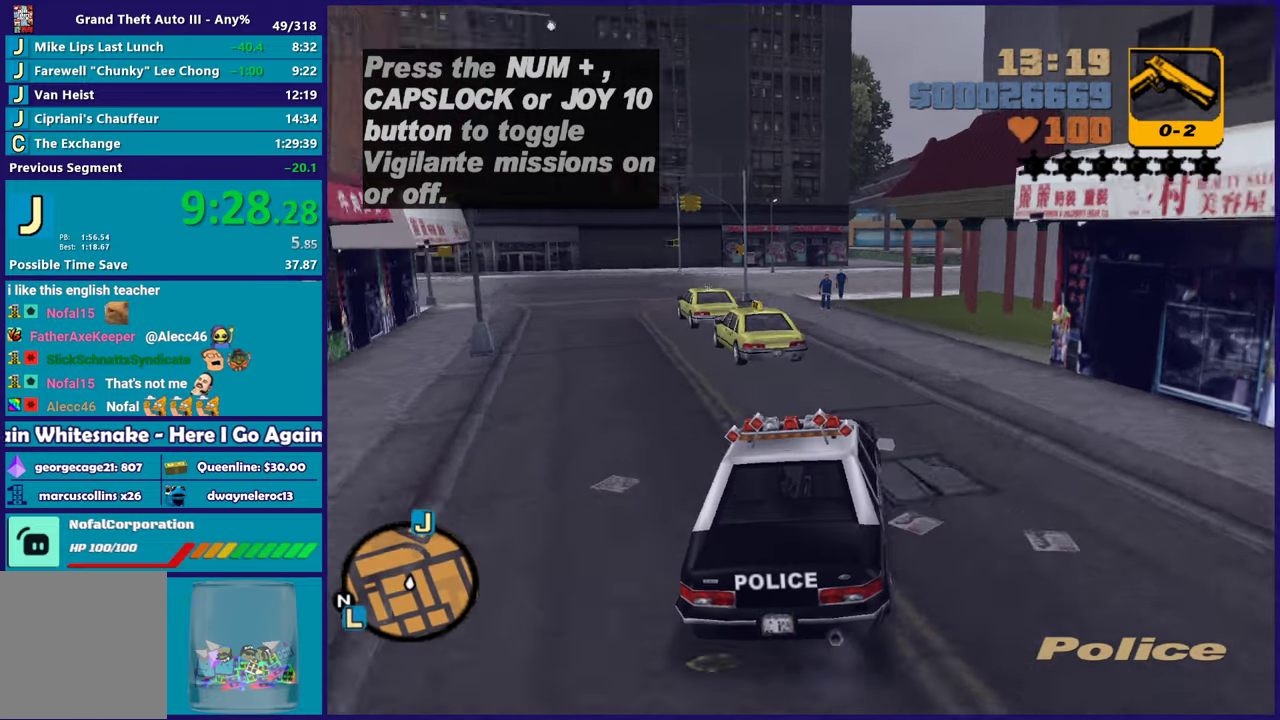
{"buttons": [], "left_stick": "left", "right_stick": "center", "events": [[17, "left_stick", "center"], [217, "R2", "up"], [367, "left_stick", "left"]]}
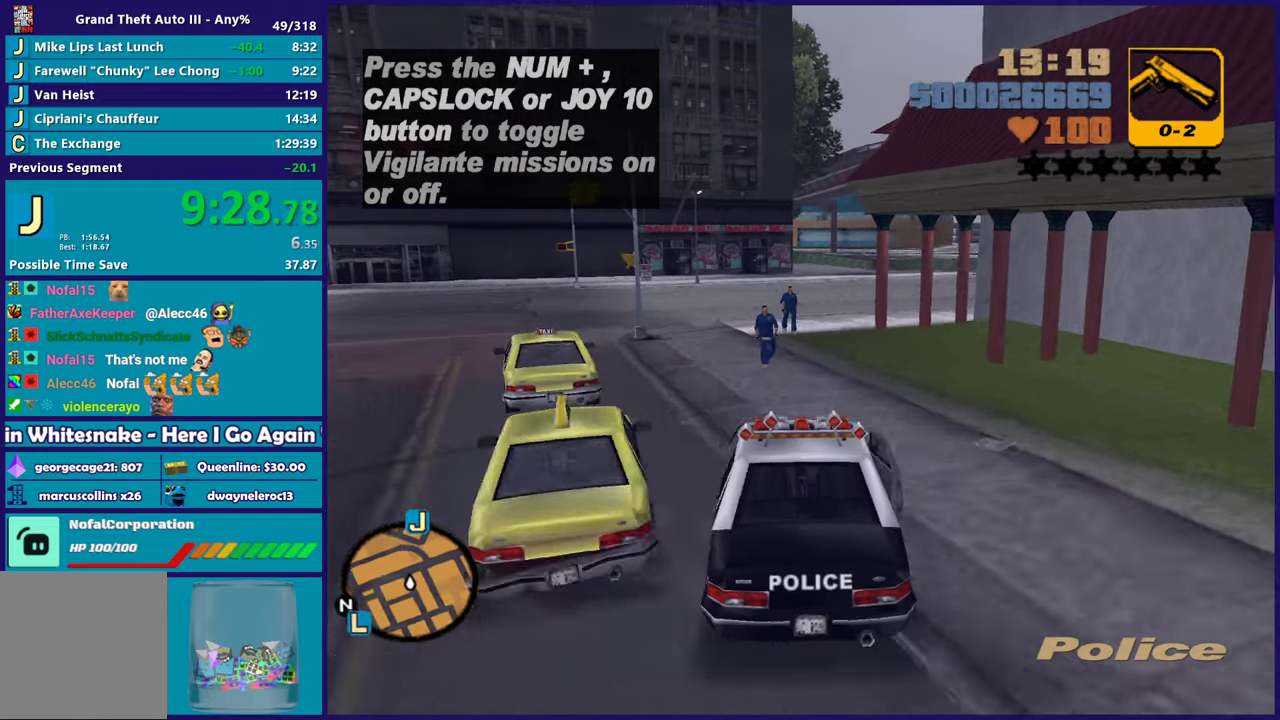
{"buttons": ["R2"], "left_stick": "right", "right_stick": "center", "events": [[133, "left_stick", "down-left"], [200, "R2", "down"], [317, "left_stick", "down-right"], [383, "left_stick", "right"]]}
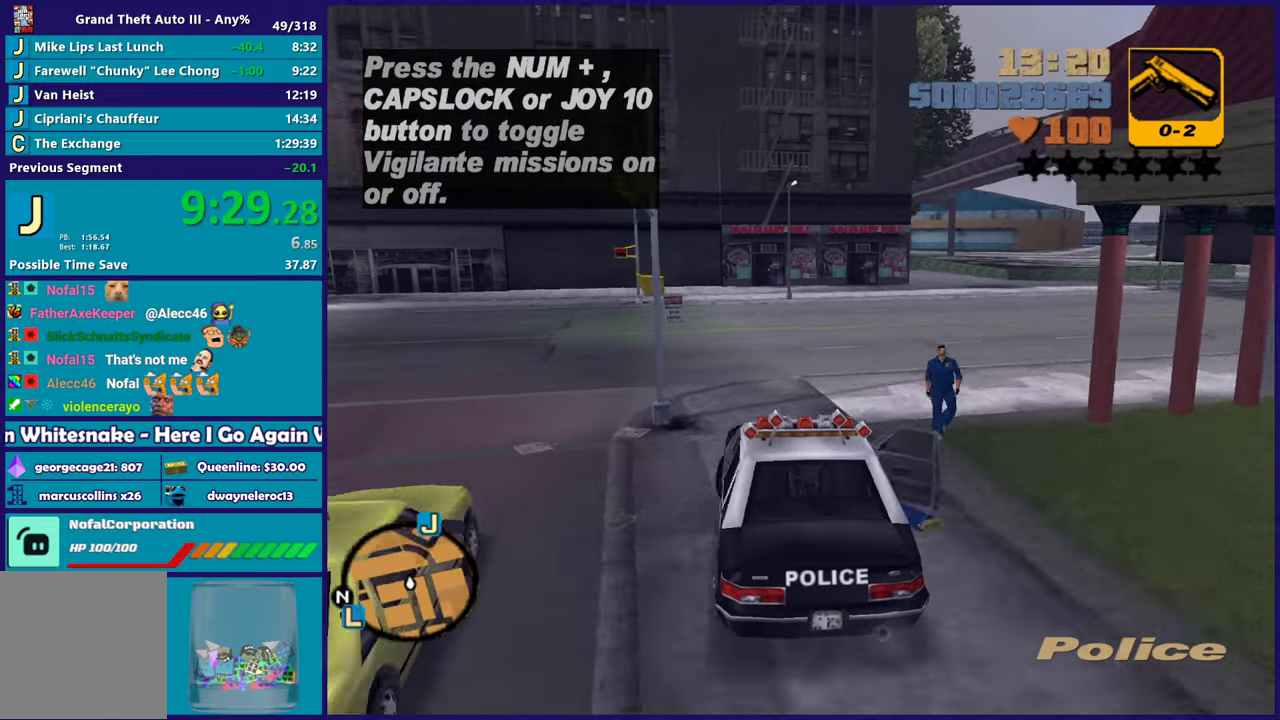
{"buttons": ["R2"], "left_stick": "left", "right_stick": "center", "events": [[233, "left_stick", "center"], [367, "left_stick", "down-right"], [483, "left_stick", "left"]]}